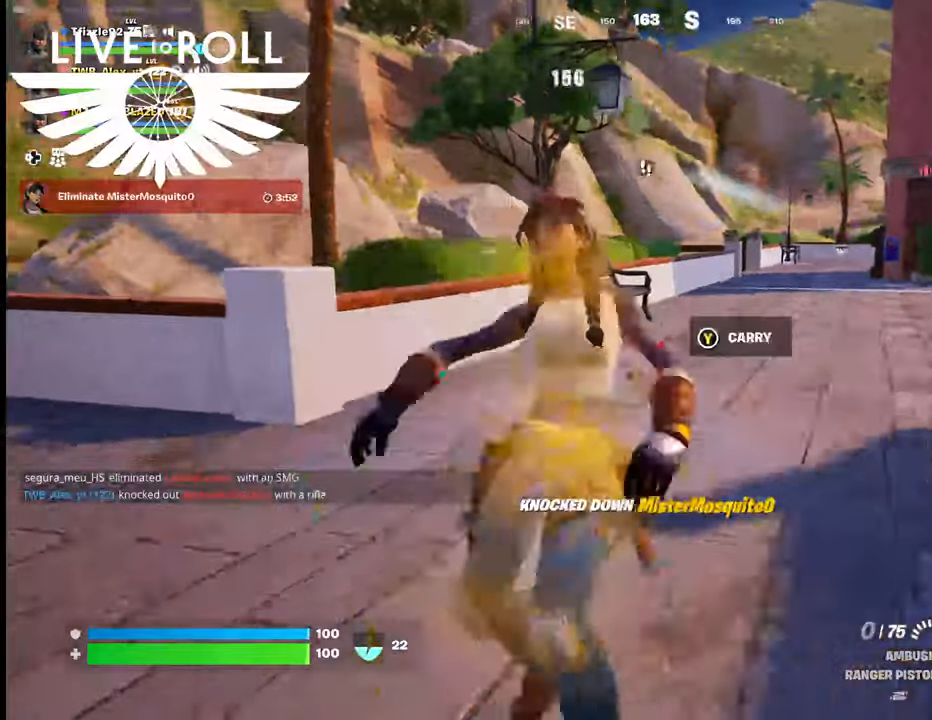
Gameplay with a controller (Xbox layout); each line is a JSON object with the inputs held at the frame after it. "events" lists button and stick changes between this image and that frame as [ms after this image, input, new state], when the widget could be followed in between.
{"buttons": [], "left_stick": "up-left", "right_stick": "right", "events": [[67, "R2", "up"], [234, "left_stick", "up-left"], [500, "right_stick", "right"]]}
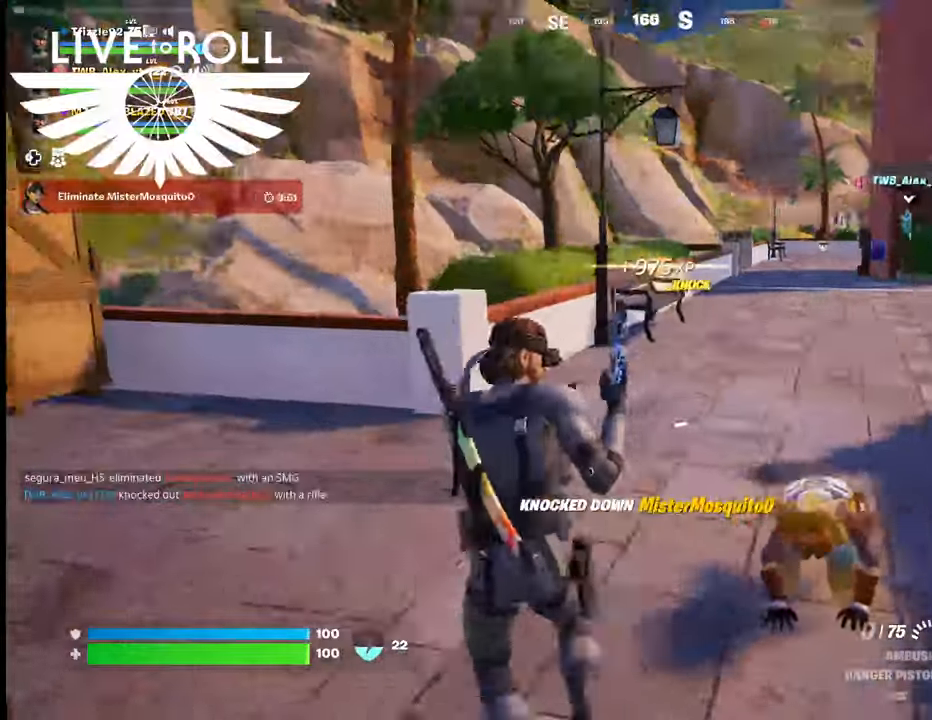
{"buttons": [], "left_stick": "left", "right_stick": "right", "events": [[34, "left_stick", "left"]]}
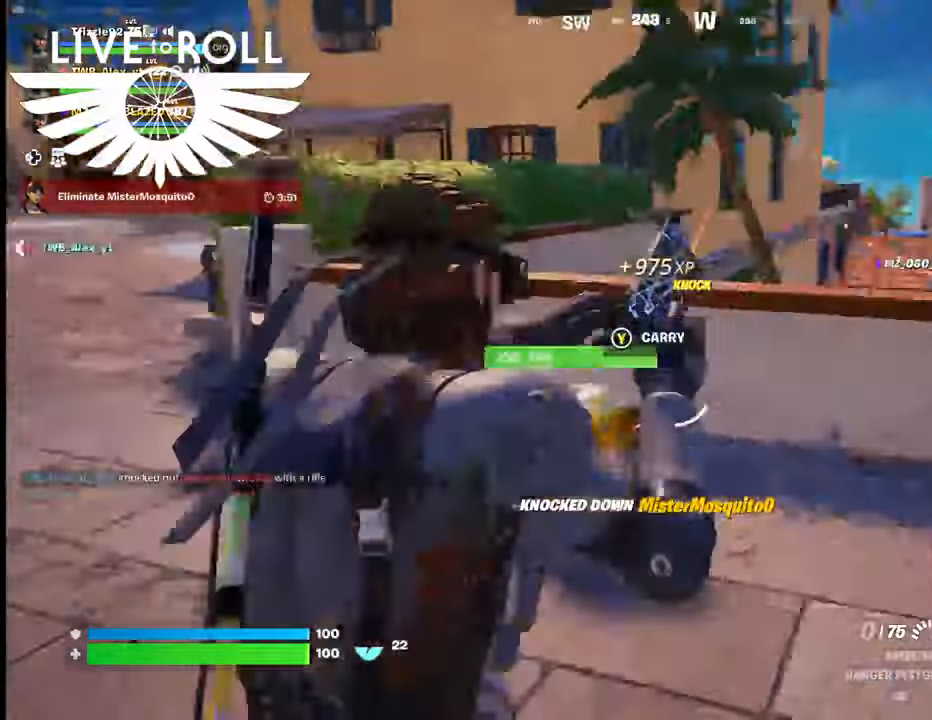
{"buttons": [], "left_stick": "down-left", "right_stick": "center", "events": [[267, "right_stick", "center"], [400, "left_stick", "down-left"]]}
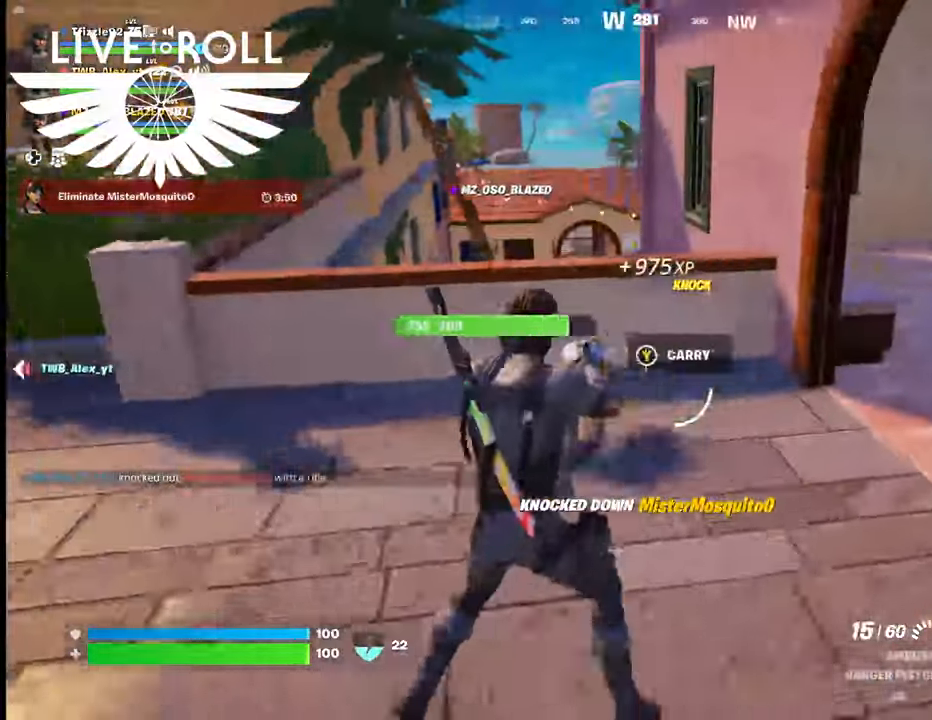
{"buttons": [], "left_stick": "center", "right_stick": "down-right", "events": [[100, "left_stick", "left"], [100, "right_stick", "down-right"], [200, "left_stick", "up-left"], [334, "left_stick", "up-right"], [500, "left_stick", "center"]]}
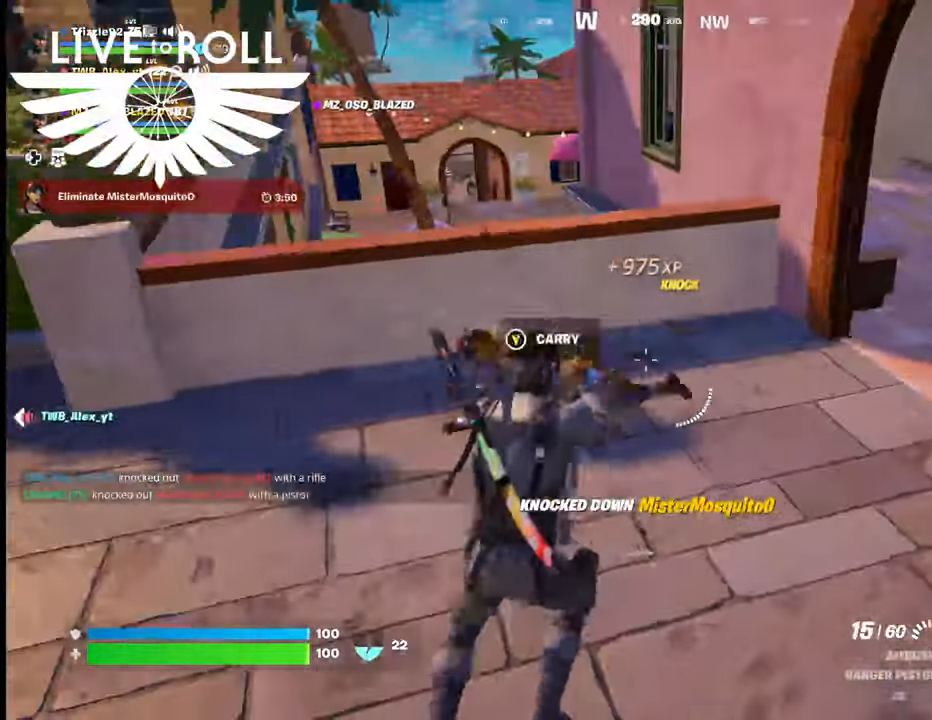
{"buttons": [], "left_stick": "down-left", "right_stick": "left", "events": [[67, "right_stick", "center"], [100, "left_stick", "down-left"], [134, "right_stick", "left"]]}
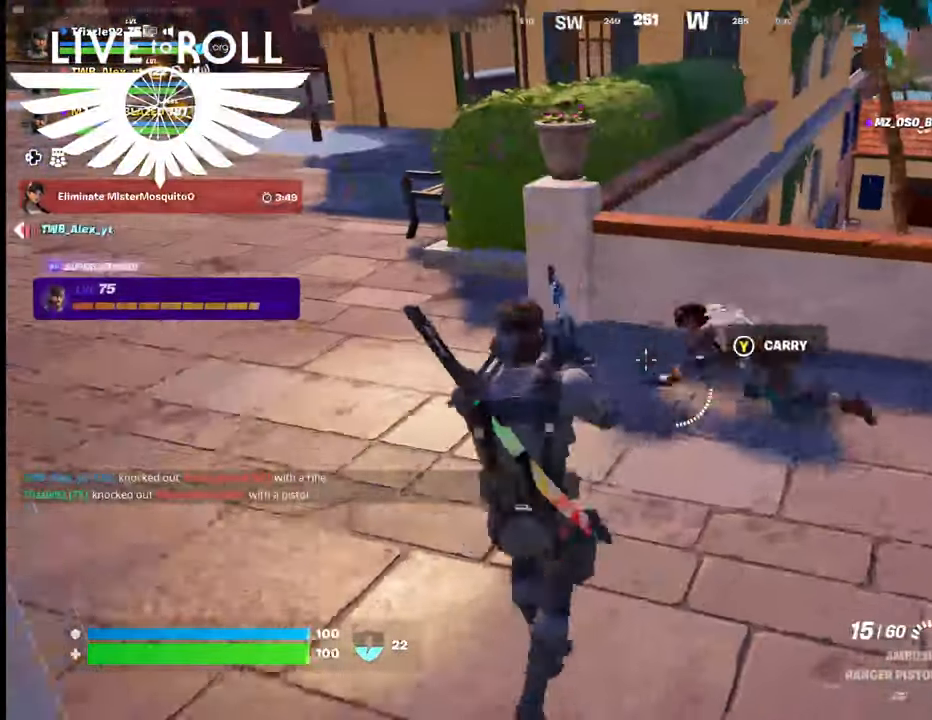
{"buttons": [], "left_stick": "up-left", "right_stick": "center", "events": [[34, "left_stick", "center"], [67, "right_stick", "center"], [334, "left_stick", "up-left"]]}
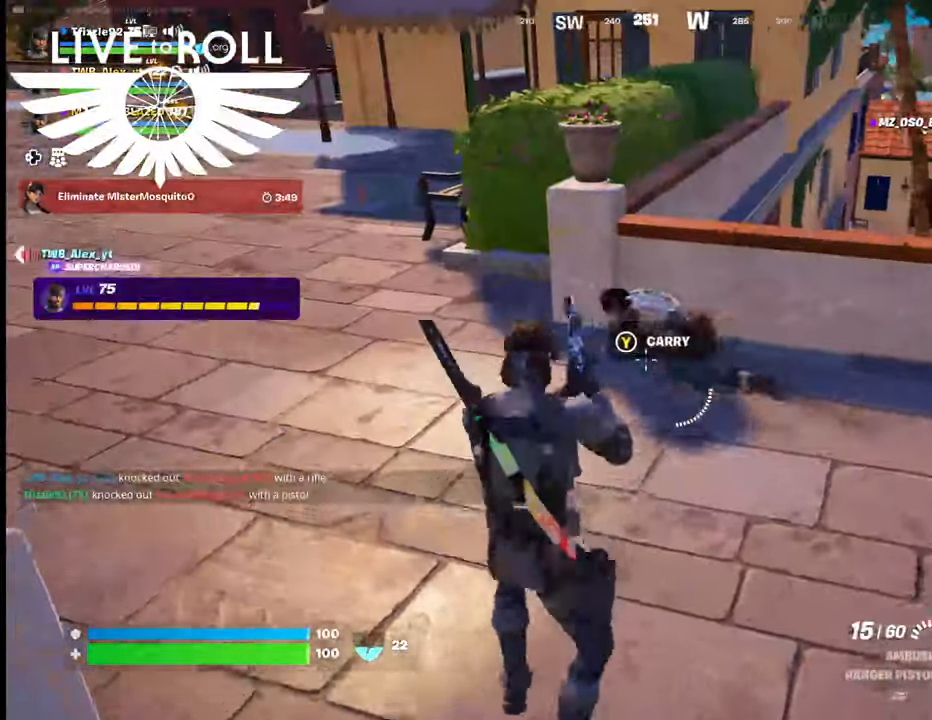
{"buttons": ["R2"], "left_stick": "up-left", "right_stick": "center", "events": [[134, "R2", "down"], [200, "left_stick", "center"], [367, "left_stick", "up-left"]]}
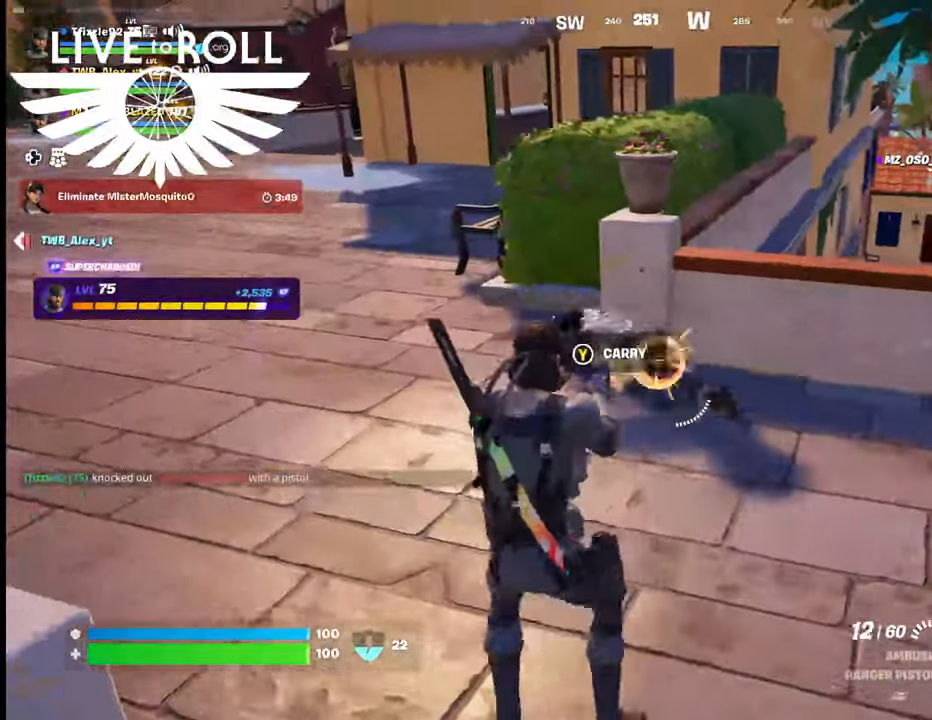
{"buttons": [], "left_stick": "up-left", "right_stick": "center", "events": [[500, "R2", "up"]]}
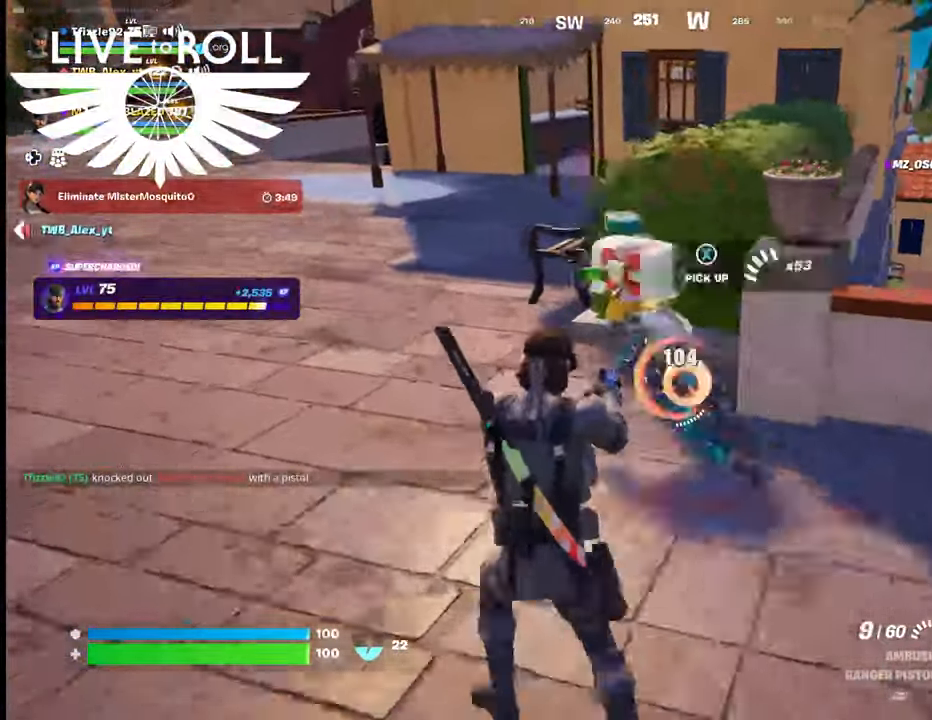
{"buttons": [], "left_stick": "up", "right_stick": "center", "events": [[300, "left_stick", "center"], [500, "left_stick", "up"]]}
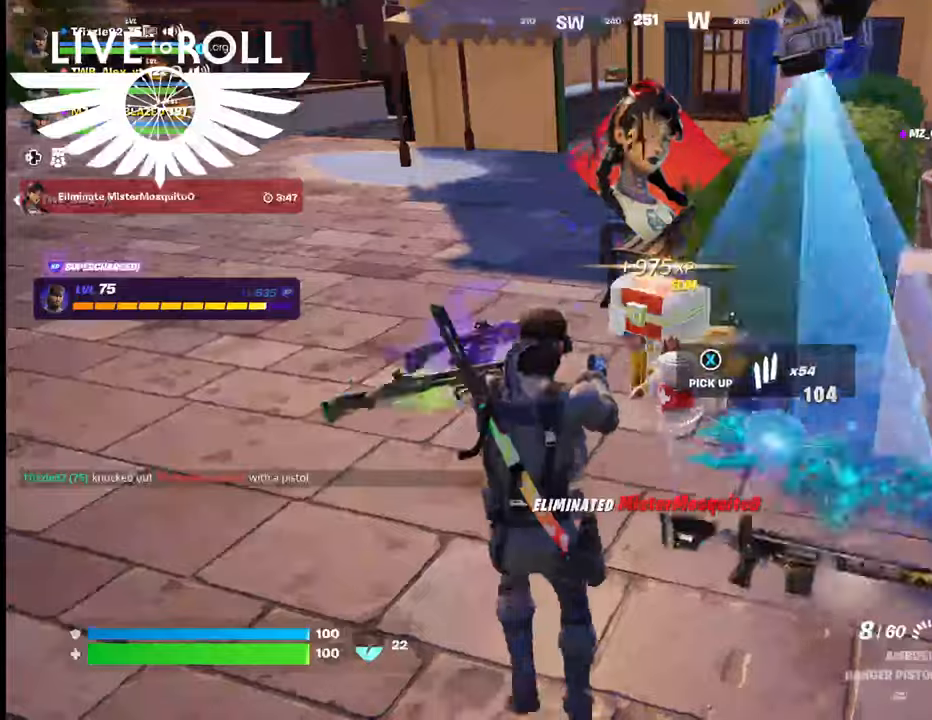
{"buttons": [], "left_stick": "right", "right_stick": "left", "events": [[167, "left_stick", "up-right"], [267, "left_stick", "right"], [367, "right_stick", "left"]]}
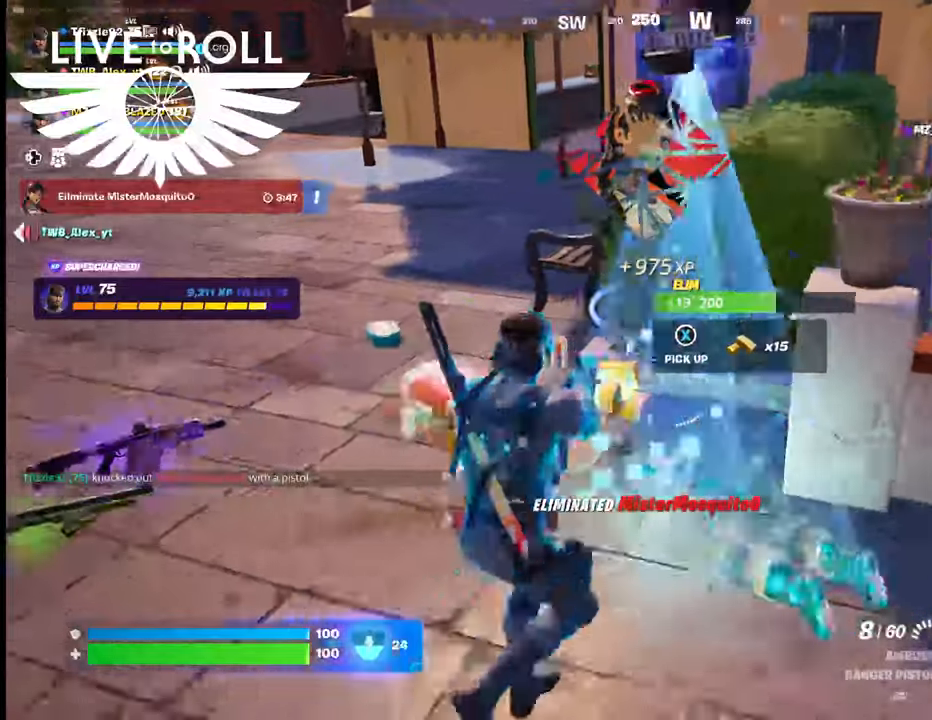
{"buttons": [], "left_stick": "up-left", "right_stick": "left", "events": [[134, "left_stick", "up"], [300, "left_stick", "up-left"]]}
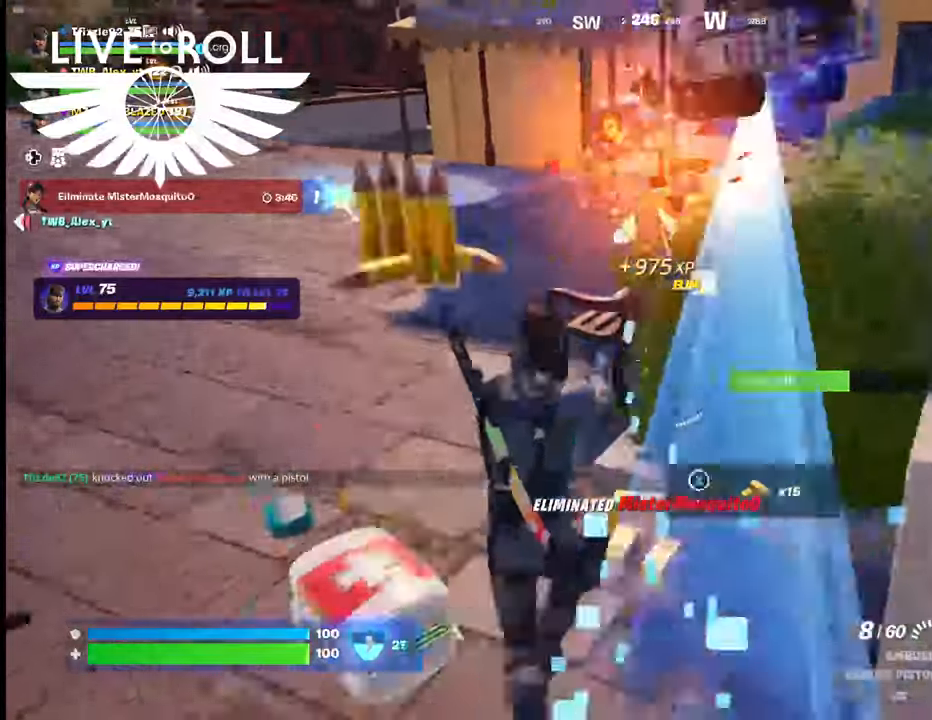
{"buttons": [], "left_stick": "up-right", "right_stick": "left", "events": [[34, "left_stick", "up"], [167, "left_stick", "up-right"]]}
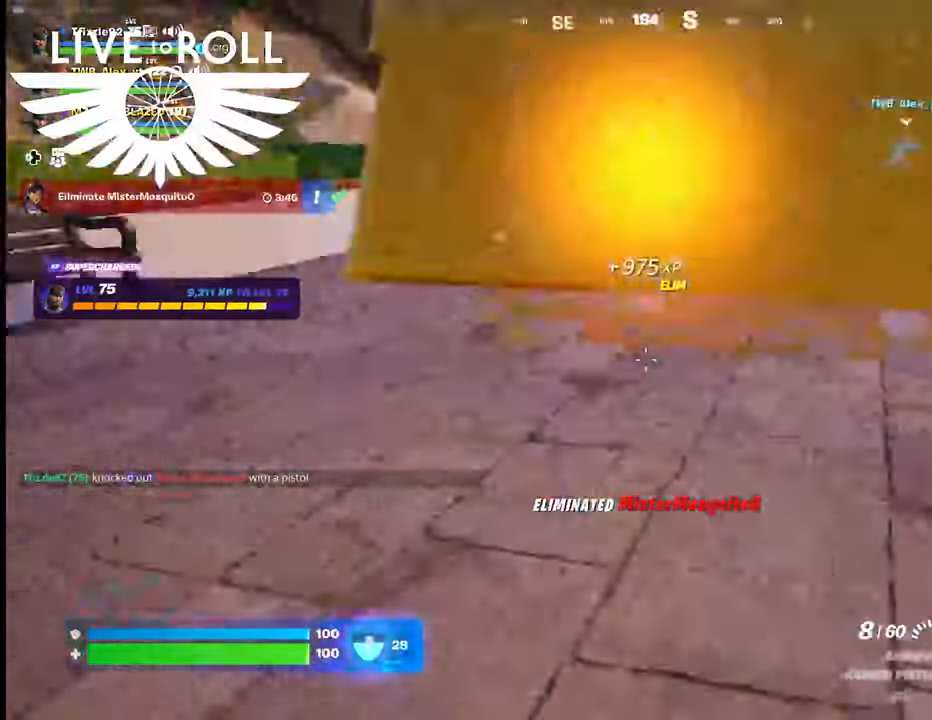
{"buttons": [], "left_stick": "up", "right_stick": "left", "events": [[34, "left_stick", "left"], [367, "left_stick", "up-left"], [467, "left_stick", "up"]]}
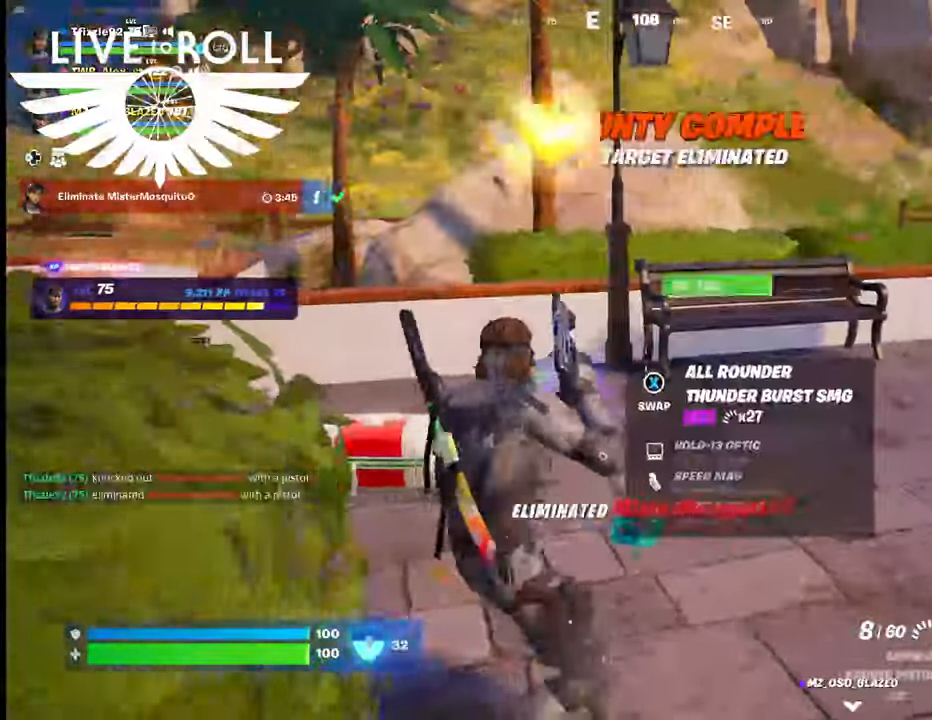
{"buttons": [], "left_stick": "up", "right_stick": "left", "events": []}
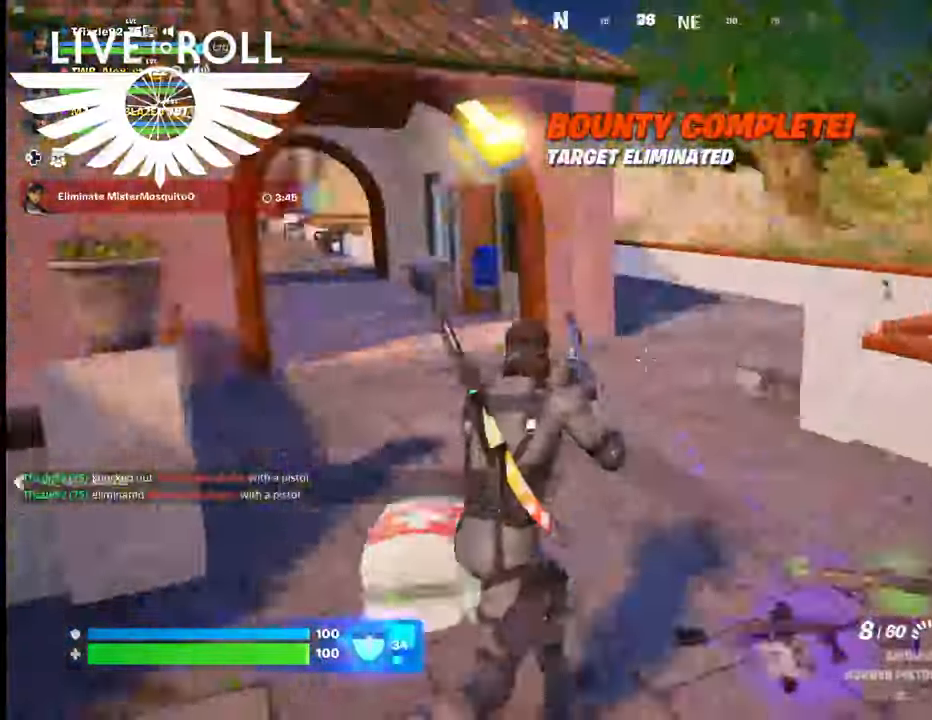
{"buttons": [], "left_stick": "up-left", "right_stick": "right", "events": [[167, "left_stick", "up-left"], [200, "right_stick", "down-right"], [267, "right_stick", "right"]]}
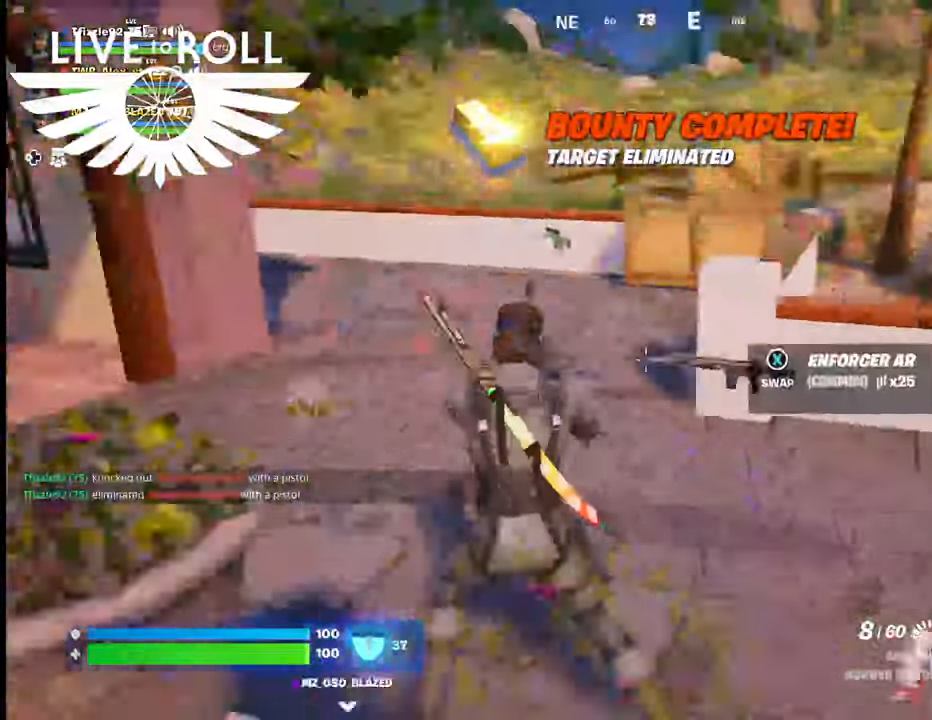
{"buttons": [], "left_stick": "right", "right_stick": "right", "events": [[300, "left_stick", "right"]]}
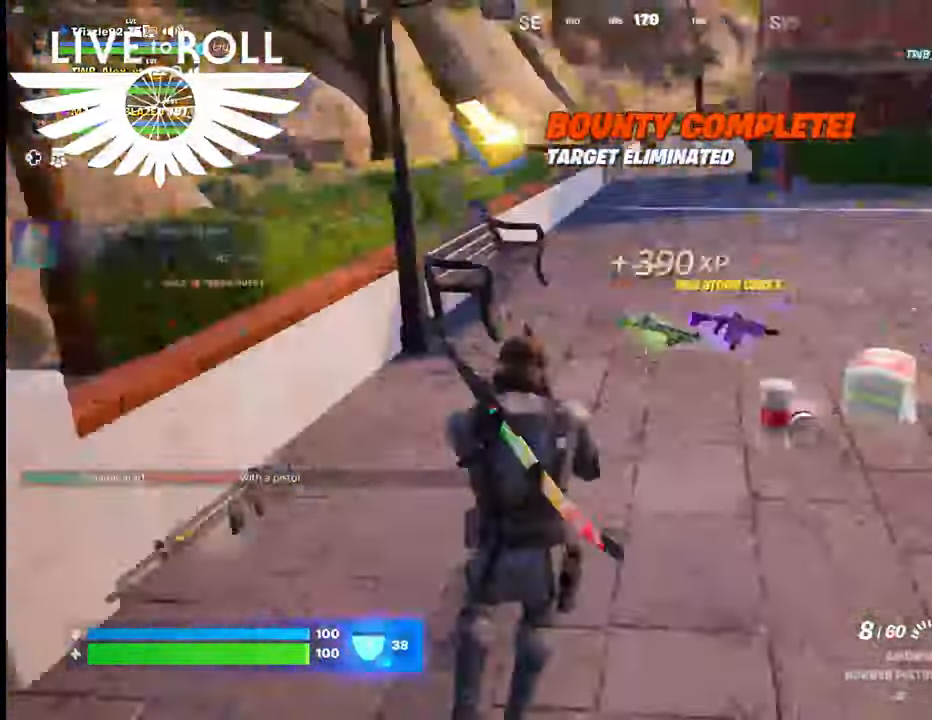
{"buttons": [], "left_stick": "up", "right_stick": "center", "events": [[167, "left_stick", "up"], [267, "right_stick", "center"]]}
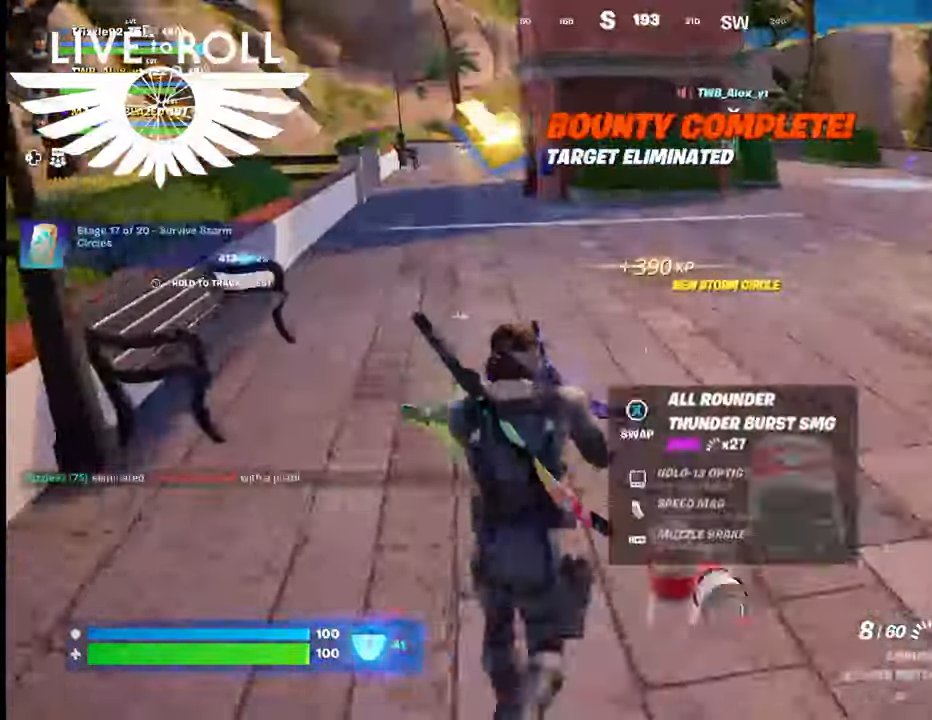
{"buttons": [], "left_stick": "center", "right_stick": "right", "events": [[67, "right_stick", "right"], [234, "left_stick", "center"]]}
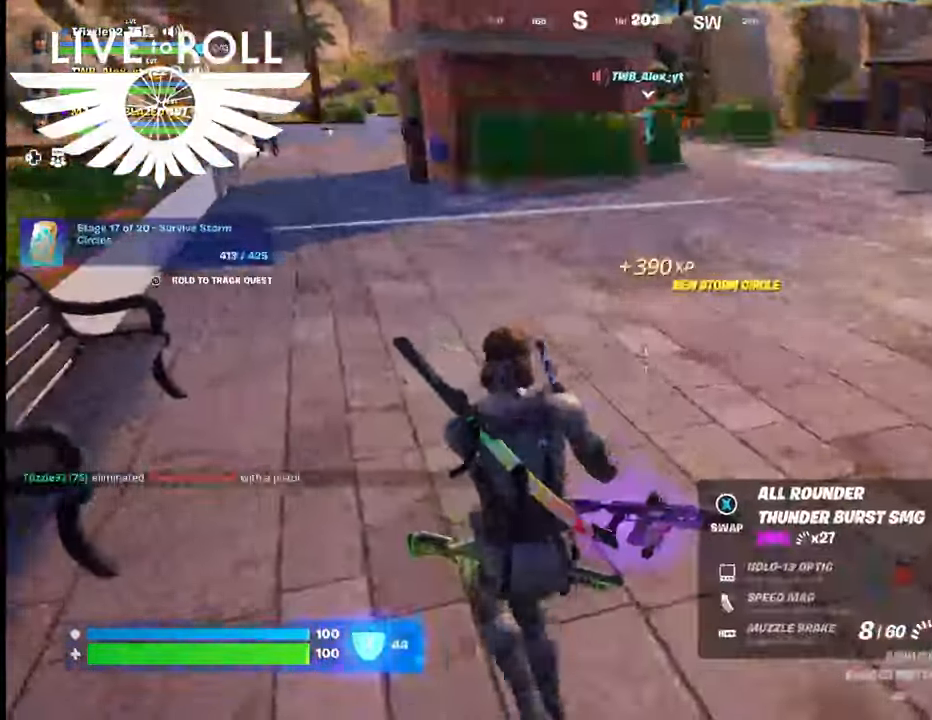
{"buttons": [], "left_stick": "center", "right_stick": "down-right", "events": [[167, "right_stick", "down-right"]]}
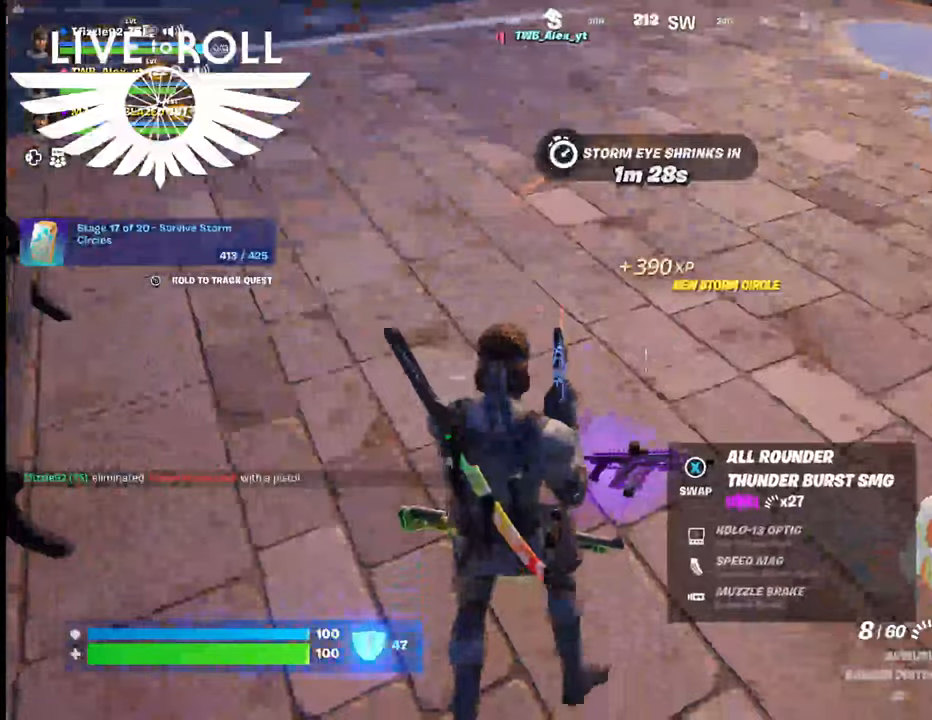
{"buttons": [], "left_stick": "center", "right_stick": "down", "events": [[267, "L1", "down"], [267, "right_stick", "center"], [434, "L1", "up"], [434, "right_stick", "down"]]}
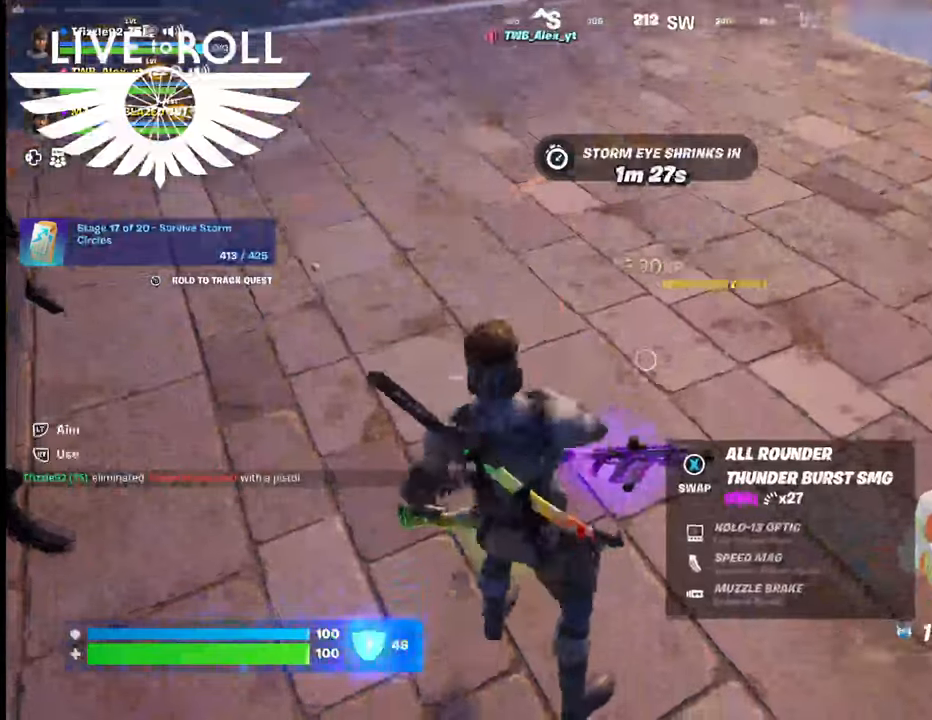
{"buttons": ["L1"], "left_stick": "center", "right_stick": "center", "events": [[100, "right_stick", "center"], [434, "L1", "down"]]}
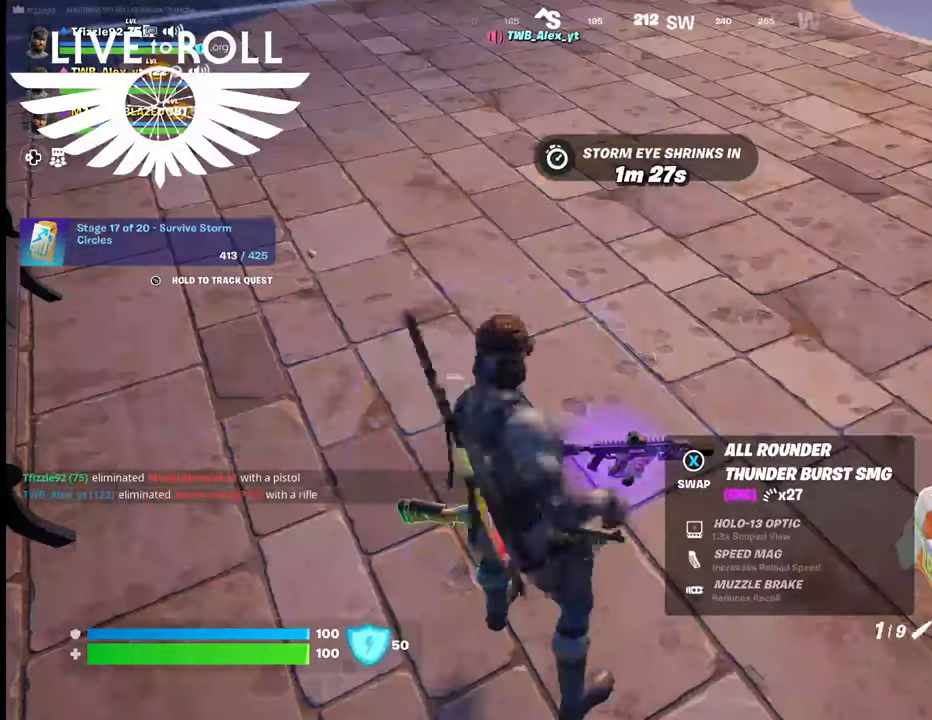
{"buttons": ["L1"], "left_stick": "center", "right_stick": "center", "events": [[67, "L1", "up"], [134, "right_stick", "down"], [200, "L1", "down"], [300, "L1", "up"], [334, "right_stick", "center"], [467, "L1", "down"]]}
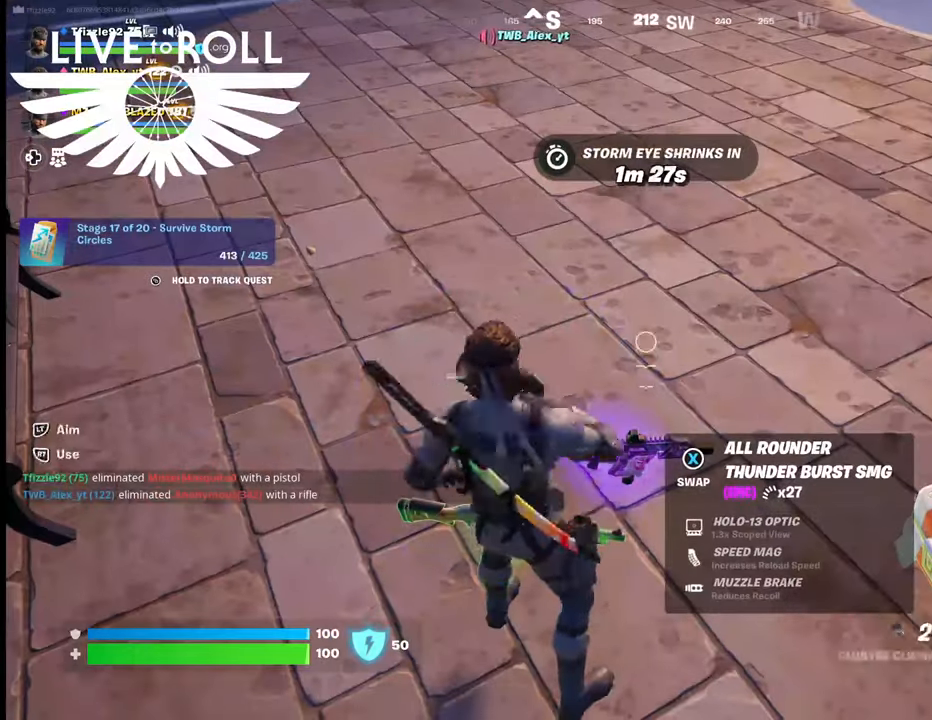
{"buttons": [], "left_stick": "center", "right_stick": "center", "events": [[100, "L1", "up"]]}
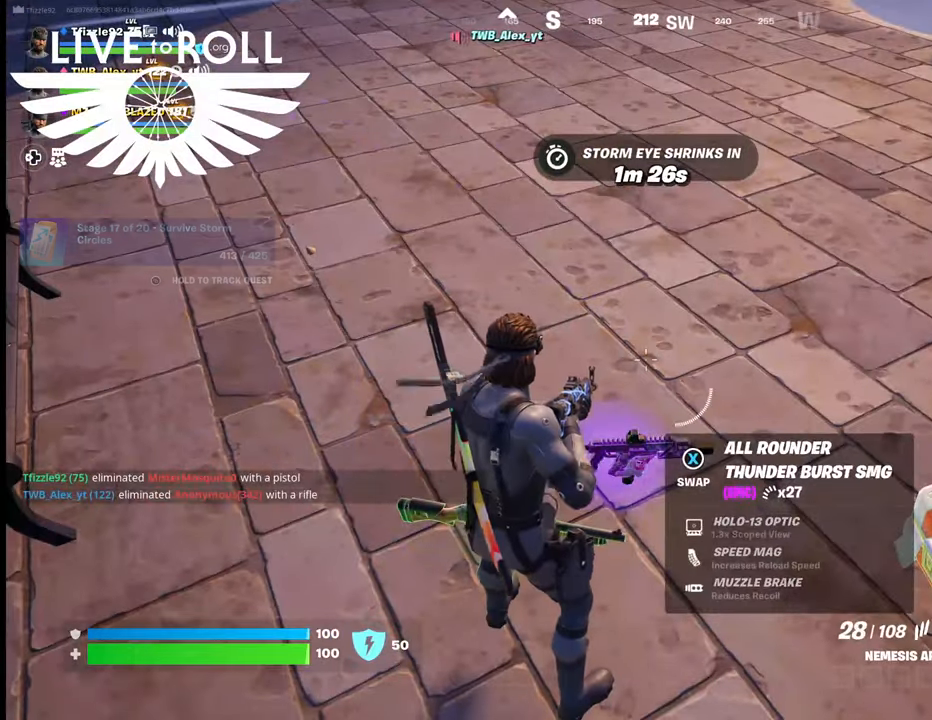
{"buttons": [], "left_stick": "center", "right_stick": "up-left", "events": [[67, "X", "down"], [200, "X", "up"], [500, "right_stick", "up-left"]]}
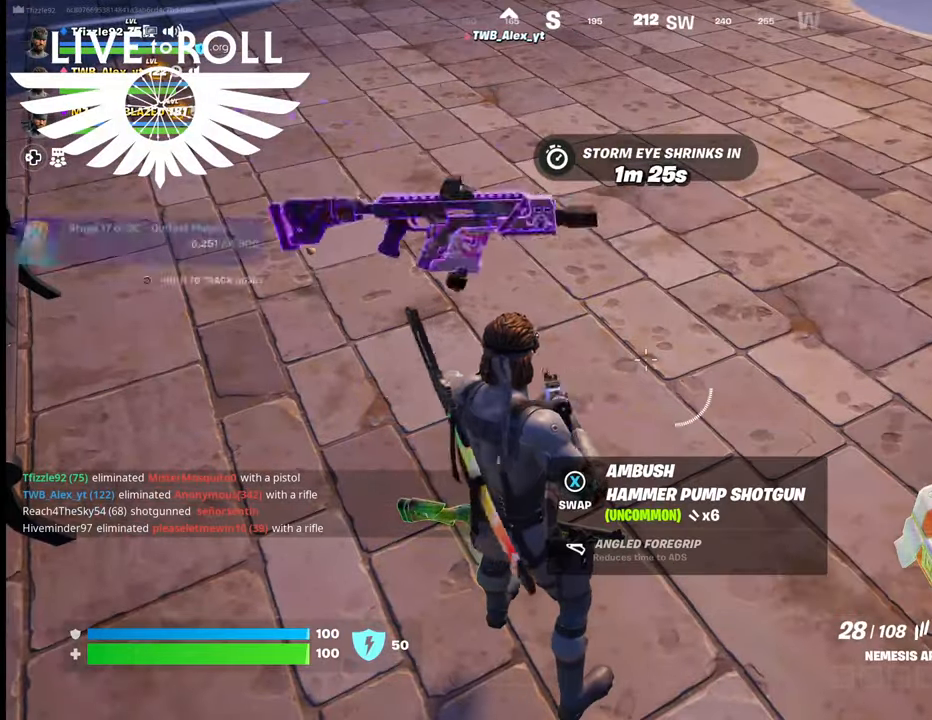
{"buttons": [], "left_stick": "up", "right_stick": "center", "events": [[334, "left_stick", "up"], [400, "right_stick", "up"], [500, "right_stick", "center"]]}
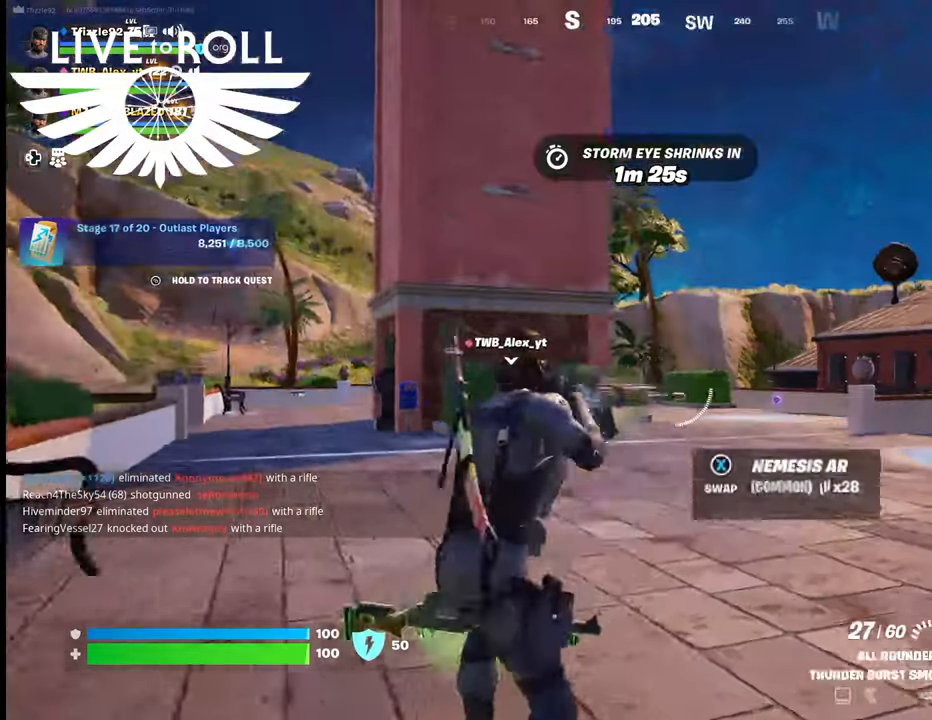
{"buttons": [], "left_stick": "up", "right_stick": "center", "events": []}
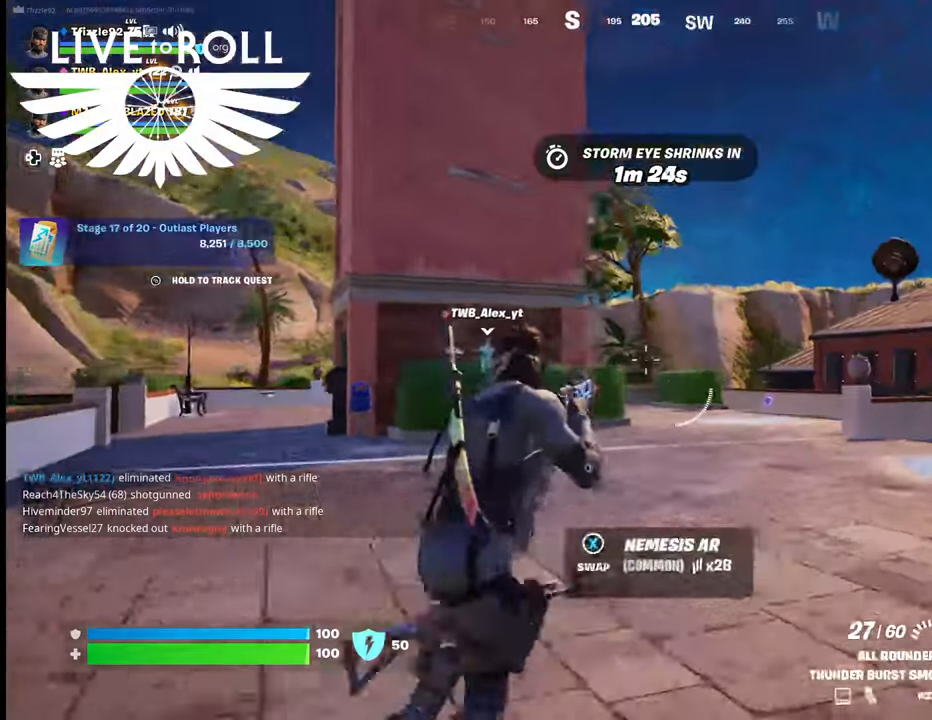
{"buttons": [], "left_stick": "up", "right_stick": "left", "events": [[234, "right_stick", "left"]]}
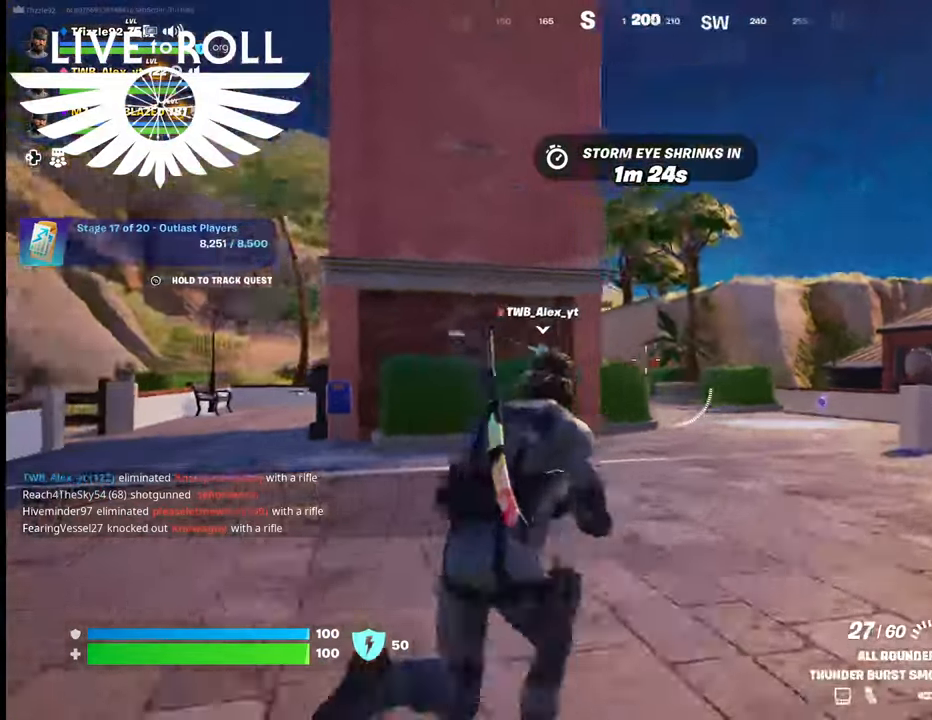
{"buttons": [], "left_stick": "up", "right_stick": "center", "events": [[67, "right_stick", "down-left"], [300, "right_stick", "center"]]}
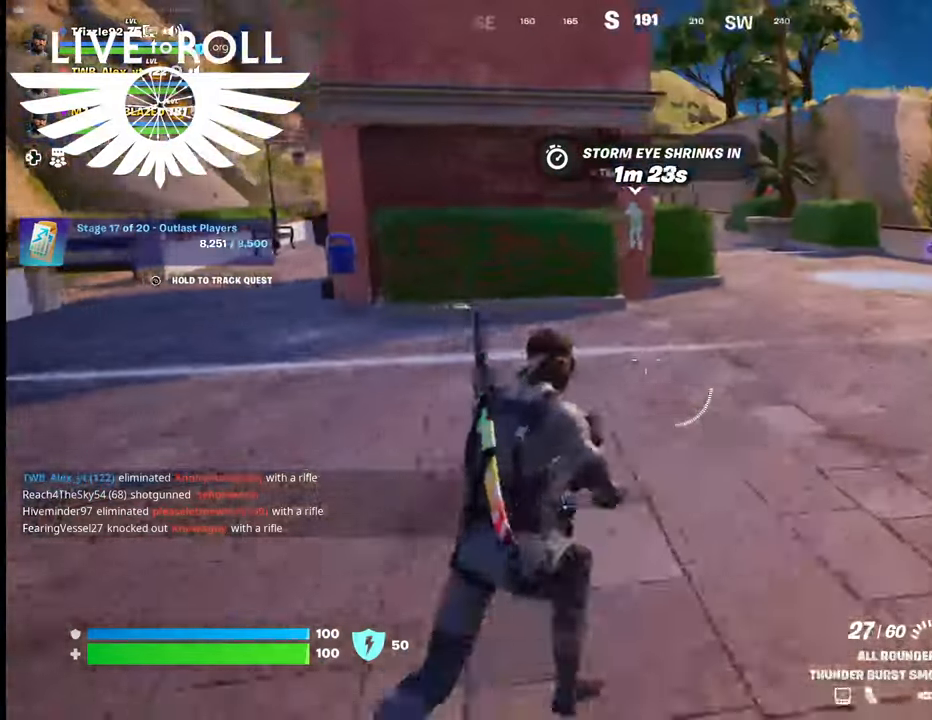
{"buttons": [], "left_stick": "up", "right_stick": "center", "events": []}